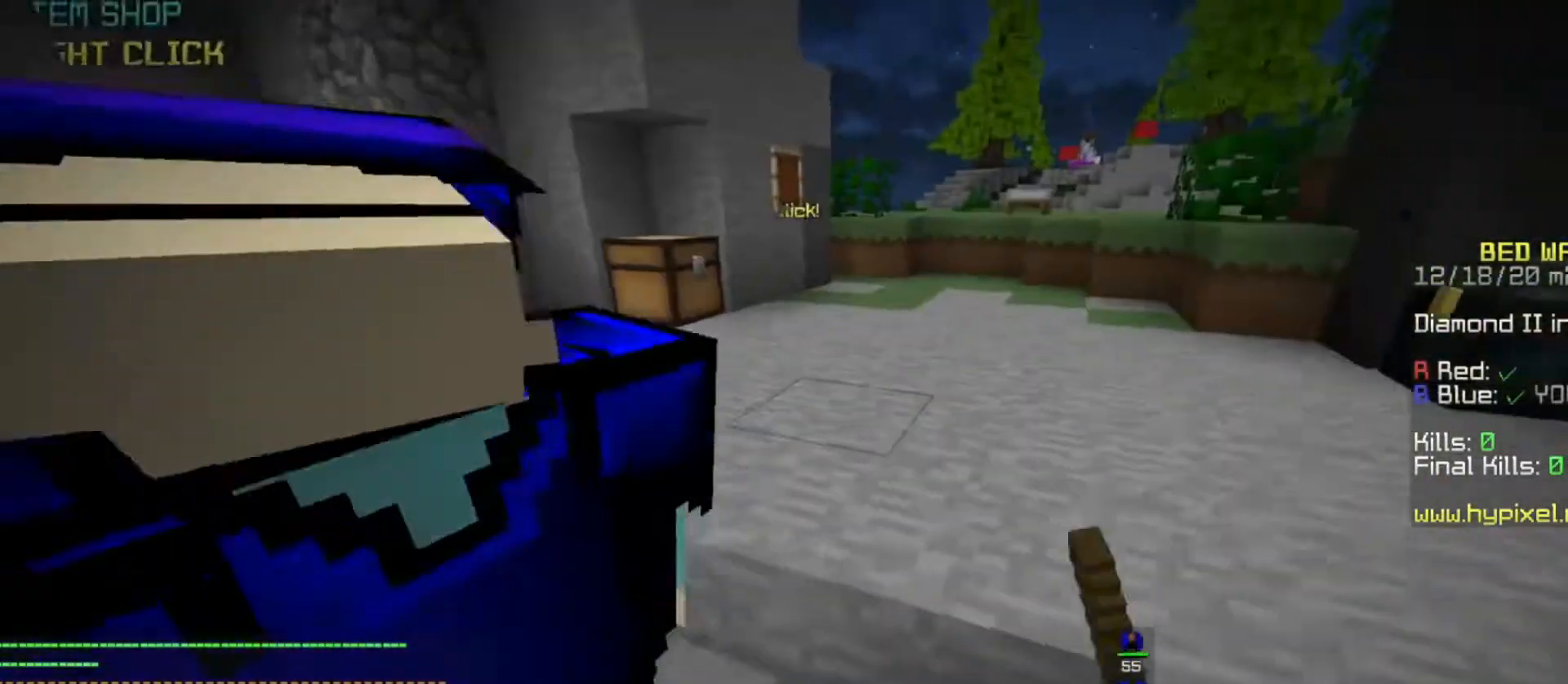
Gameplay with keyboard and mouse; each line is a JSON object with the keys and mouse buttons held at the frame after it. "events" lists presses ("down") and releases ("up") of "a", "d", "s", "space", "w", "mouse_left" and "mouse_right" between this image and that frame as [ms after this image, input, new state], when the widget could be followed in between. "mouse_left", "mouse_right" = the "left", "right" buttons of the "mouse" list. No other keys are recorded. Fast repeated clicks can show as one long hold. Mouse movement is not recorded.
{"keys": ["d"], "mouse": ["left"], "events": [[300, "d", "down"], [433, "mouse_left", "down"]]}
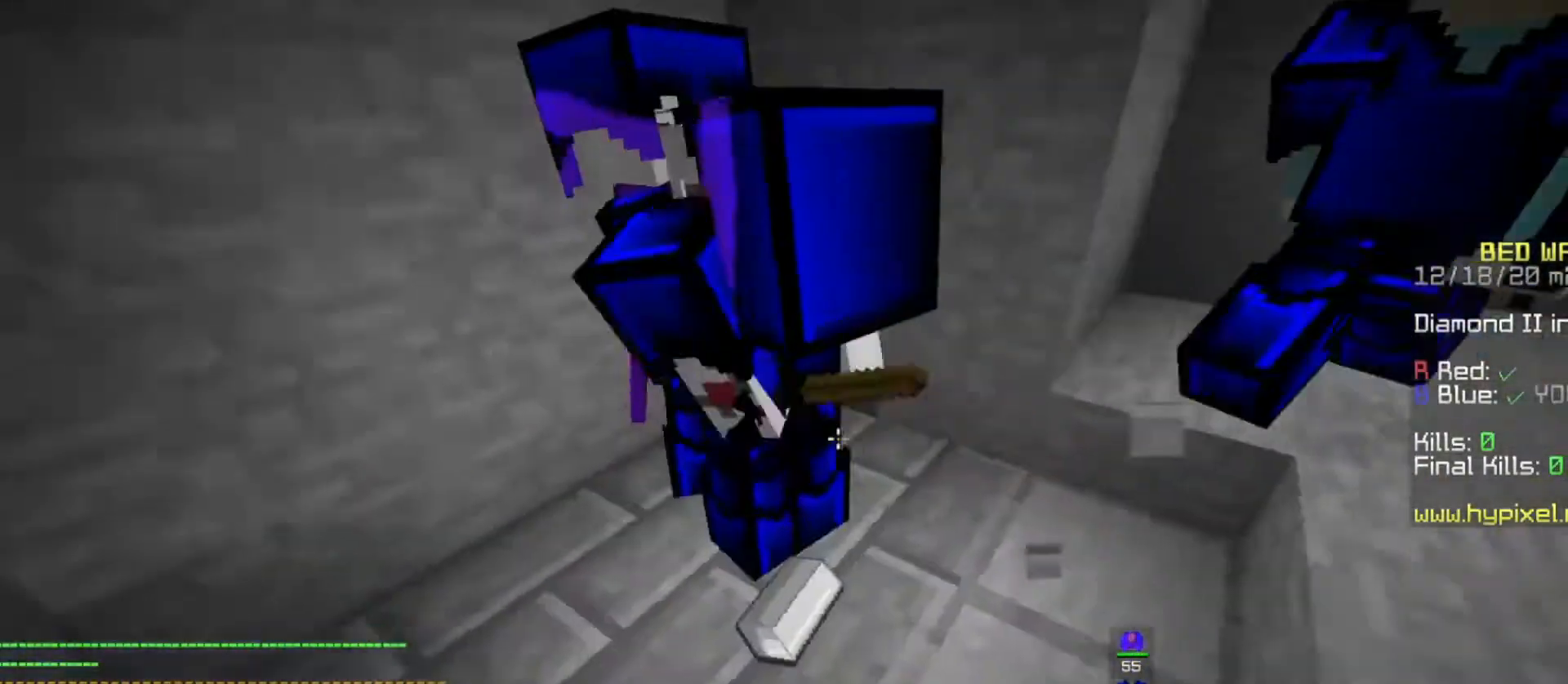
{"keys": [], "mouse": ["left"], "events": [[100, "d", "up"]]}
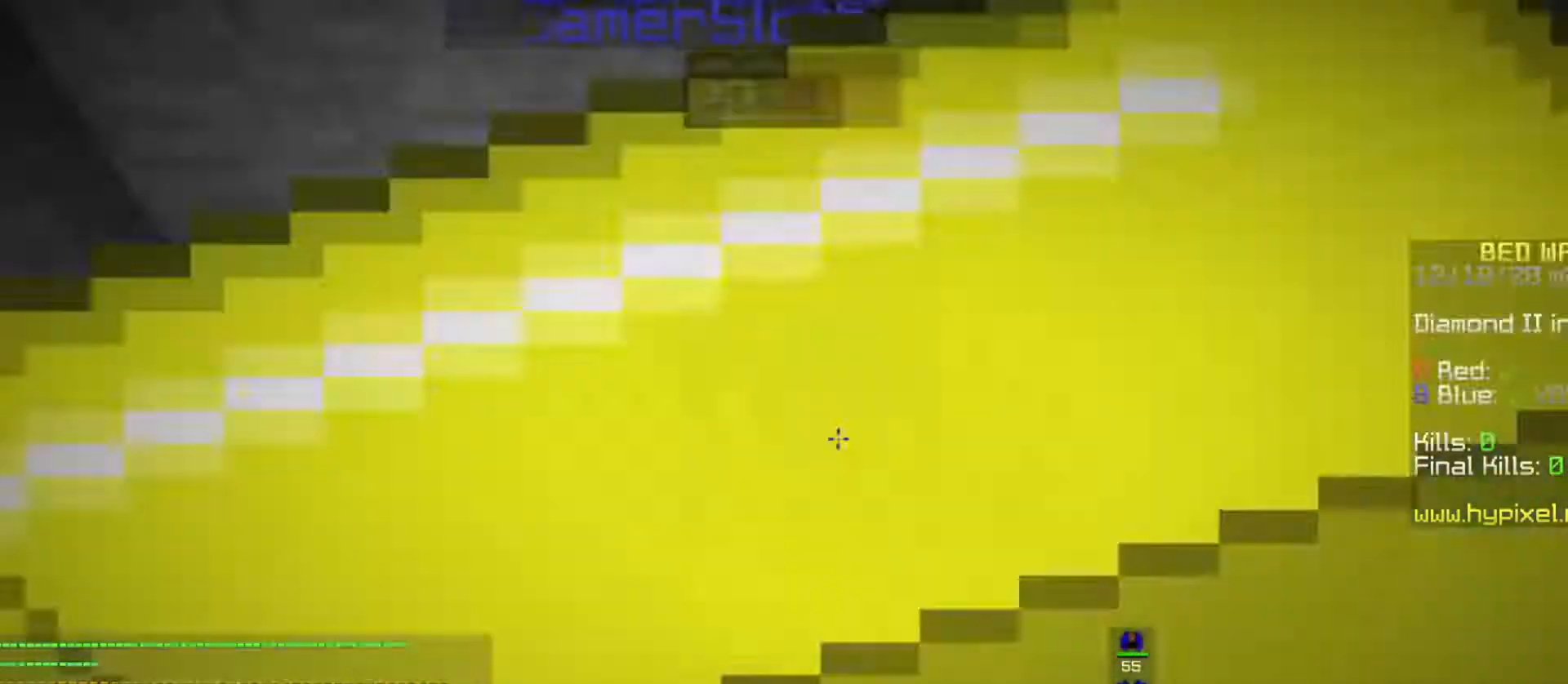
{"keys": [], "mouse": ["left"], "events": [[200, "w", "down"], [500, "w", "up"]]}
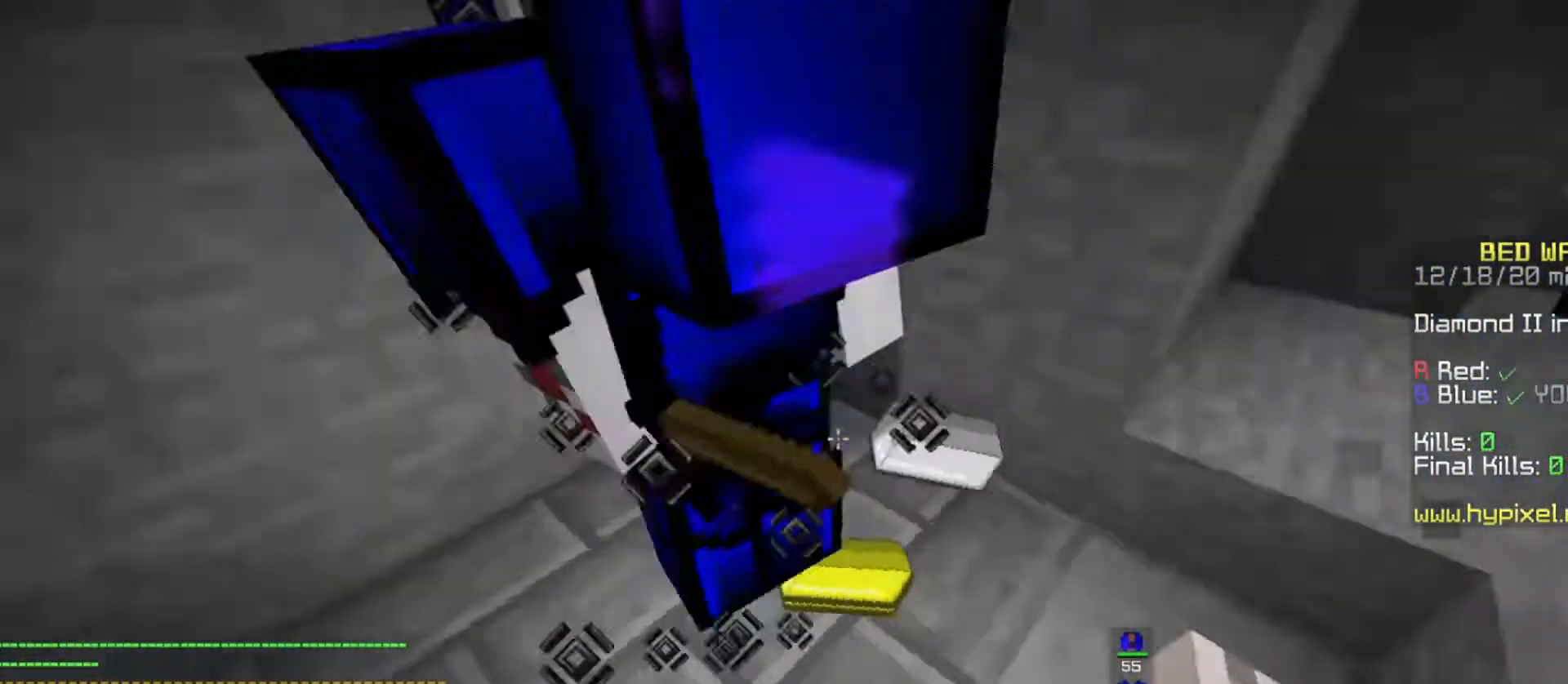
{"keys": ["space", "w"], "mouse": ["left"], "events": [[100, "w", "down"], [433, "space", "down"]]}
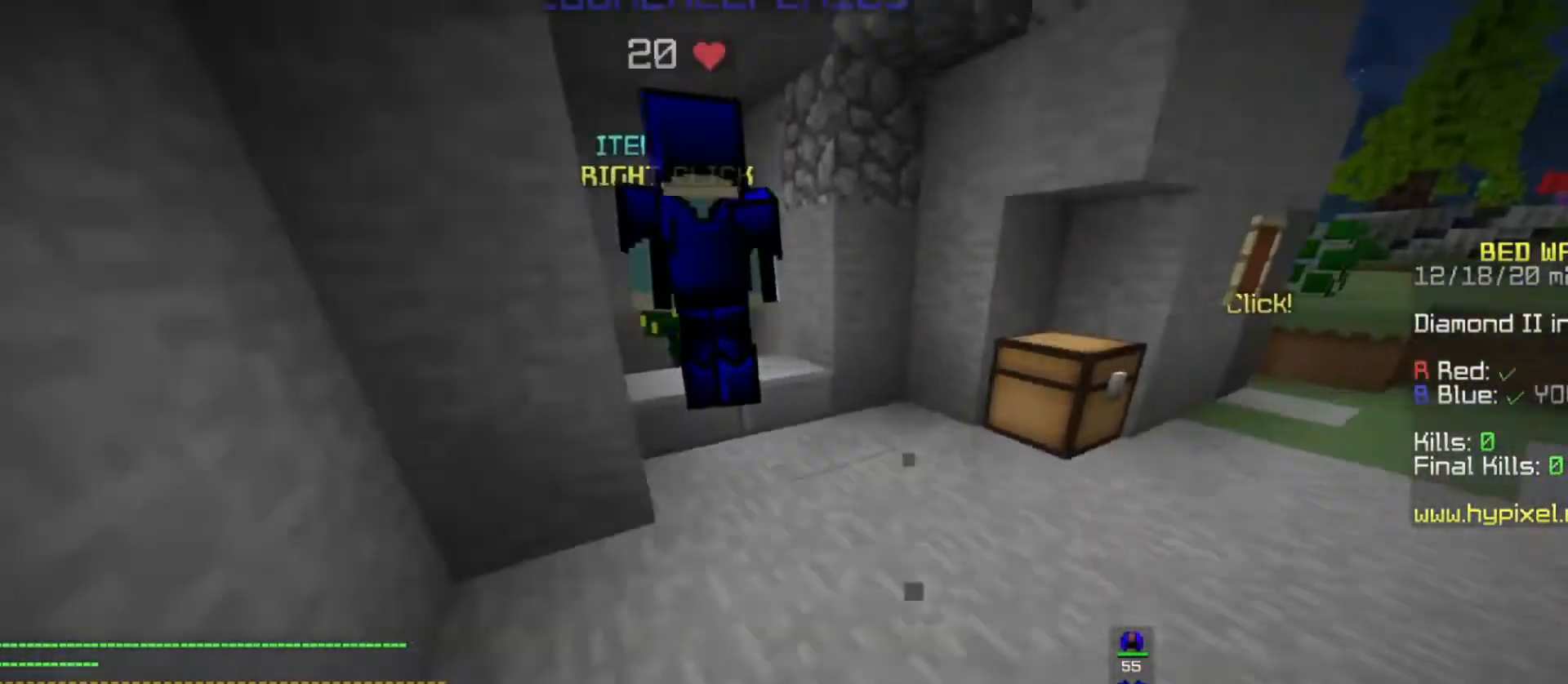
{"keys": ["a", "w"], "mouse": [], "events": [[367, "space", "up"], [433, "a", "down"], [467, "mouse_left", "up"]]}
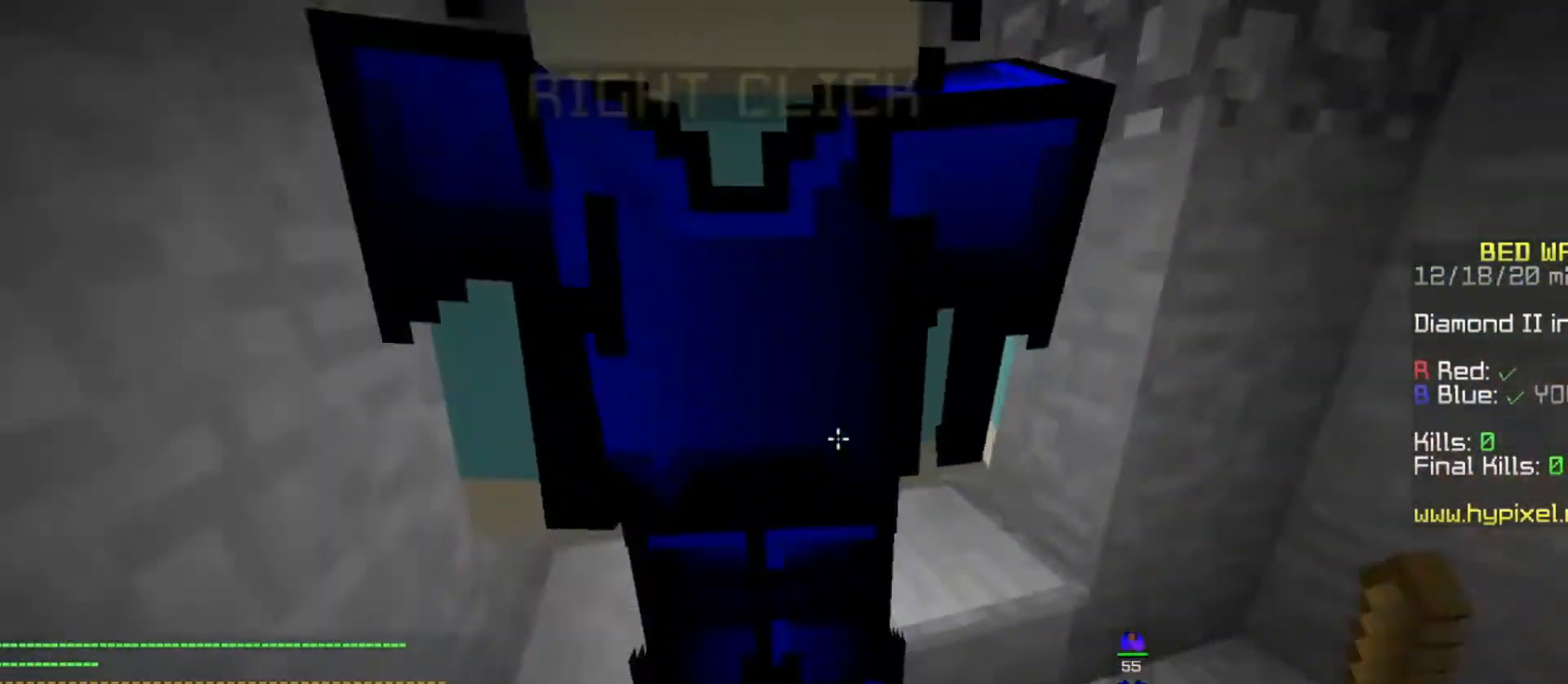
{"keys": ["a", "w"], "mouse": ["right"], "events": [[67, "a", "up"], [100, "mouse_right", "down"], [200, "a", "down"]]}
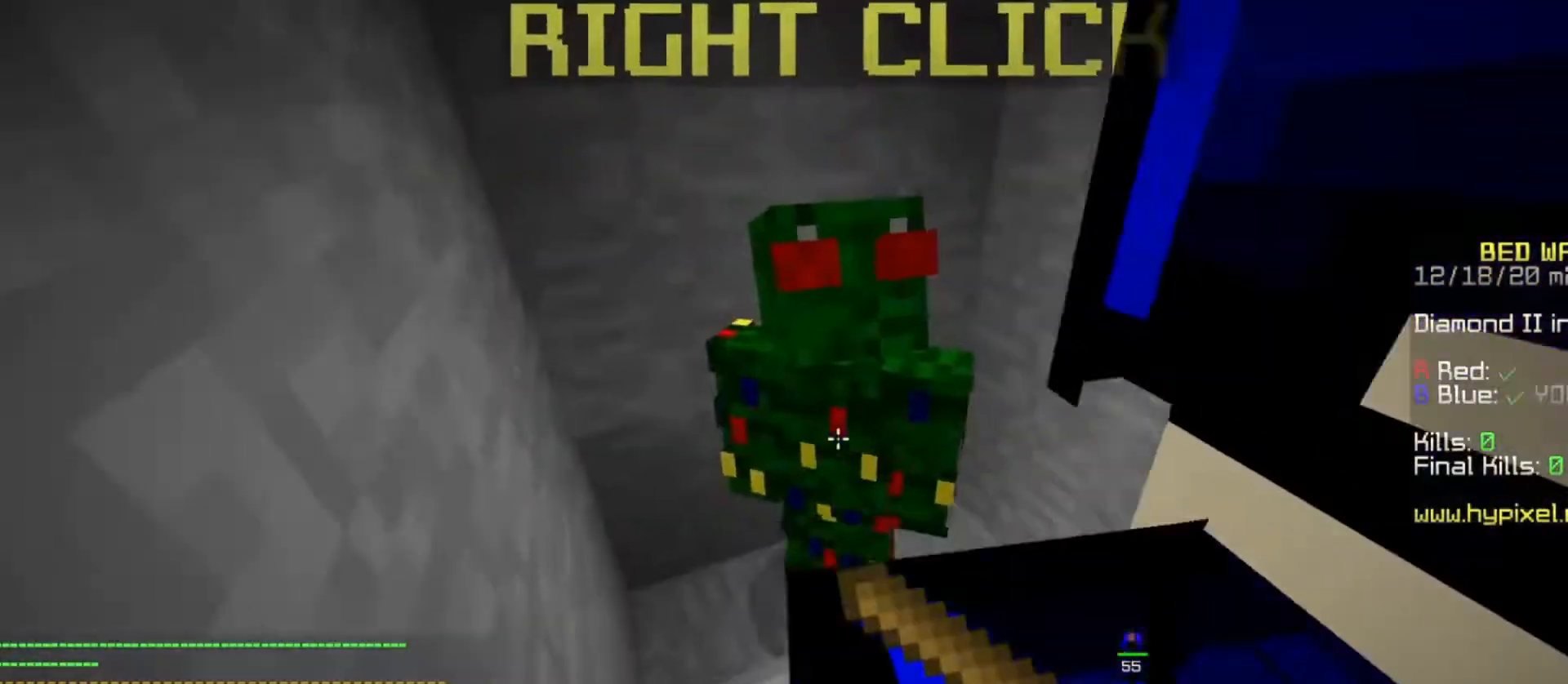
{"keys": [], "mouse": [], "events": [[167, "w", "up"], [200, "a", "up"], [400, "mouse_right", "up"]]}
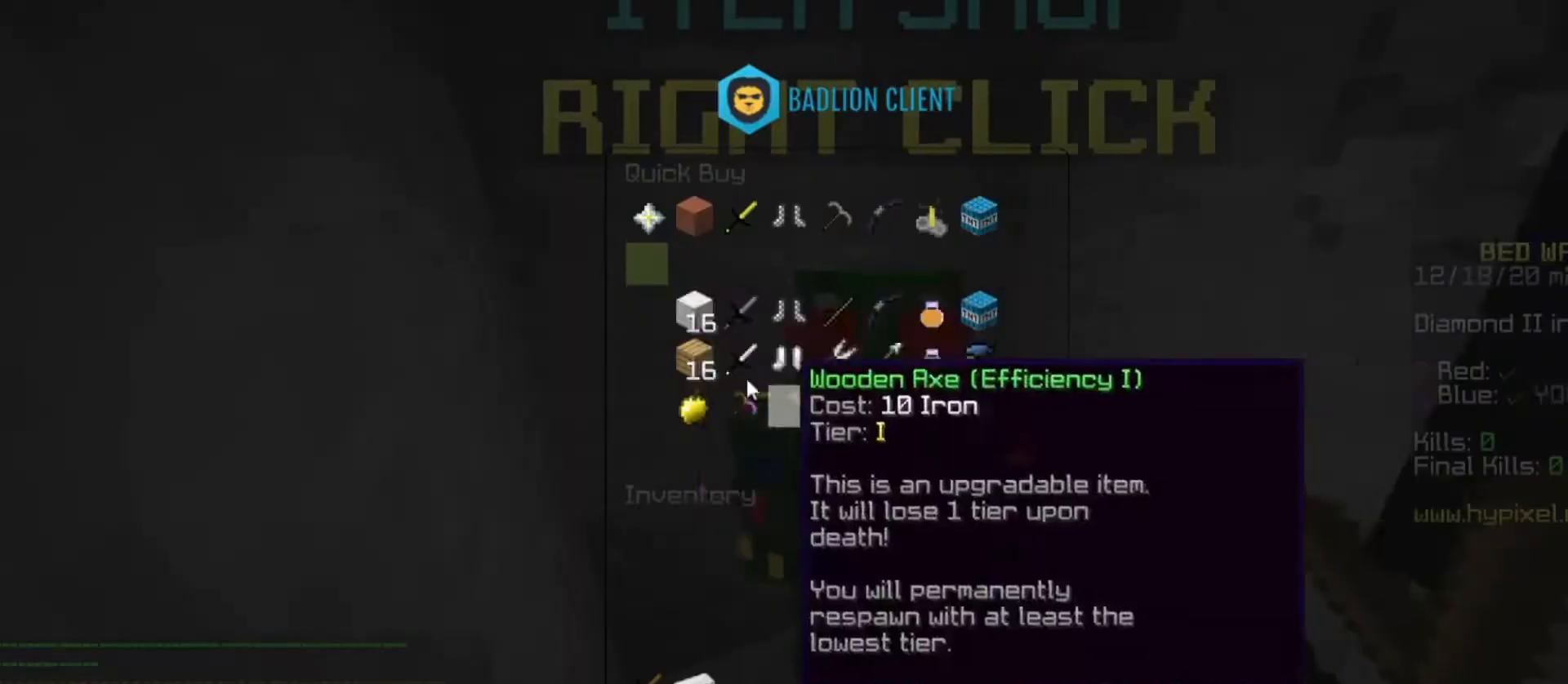
{"keys": [], "mouse": [], "events": []}
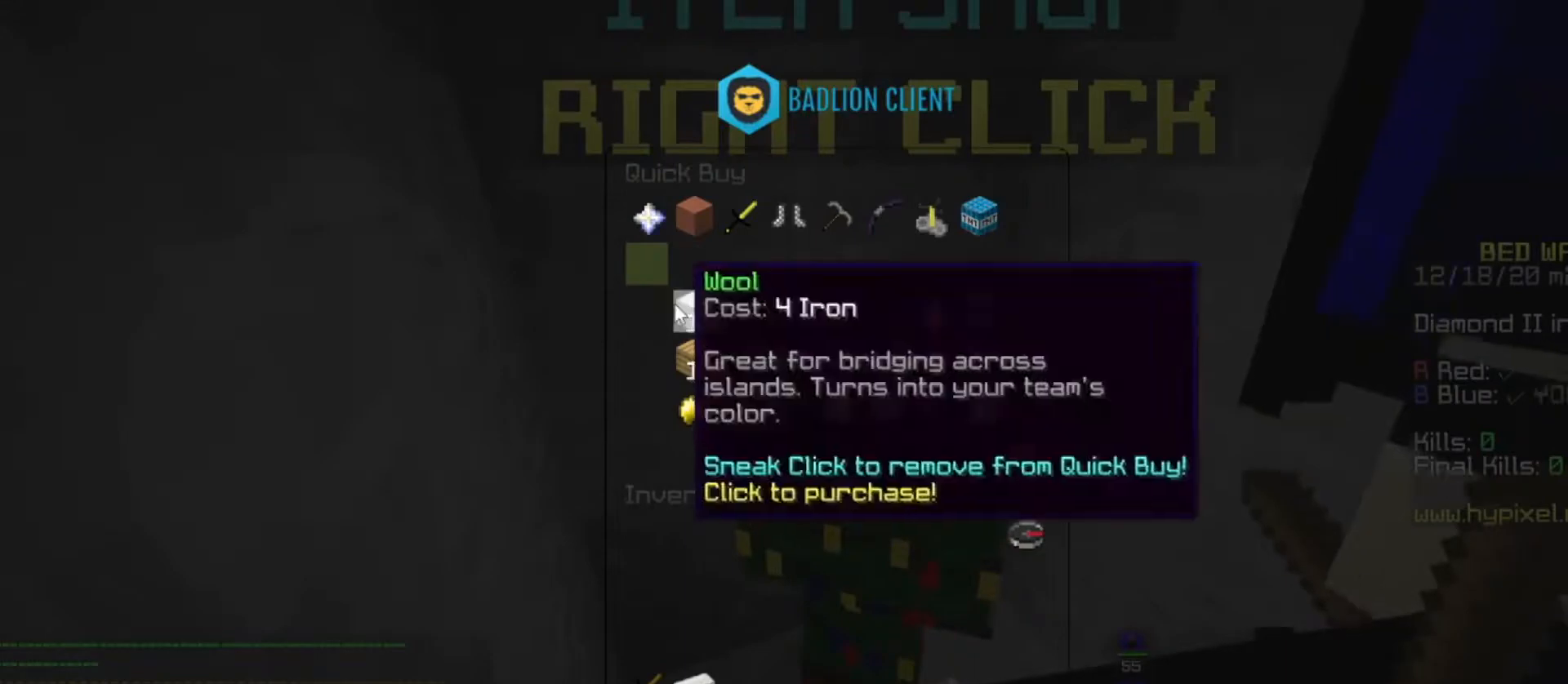
{"keys": [], "mouse": [], "events": []}
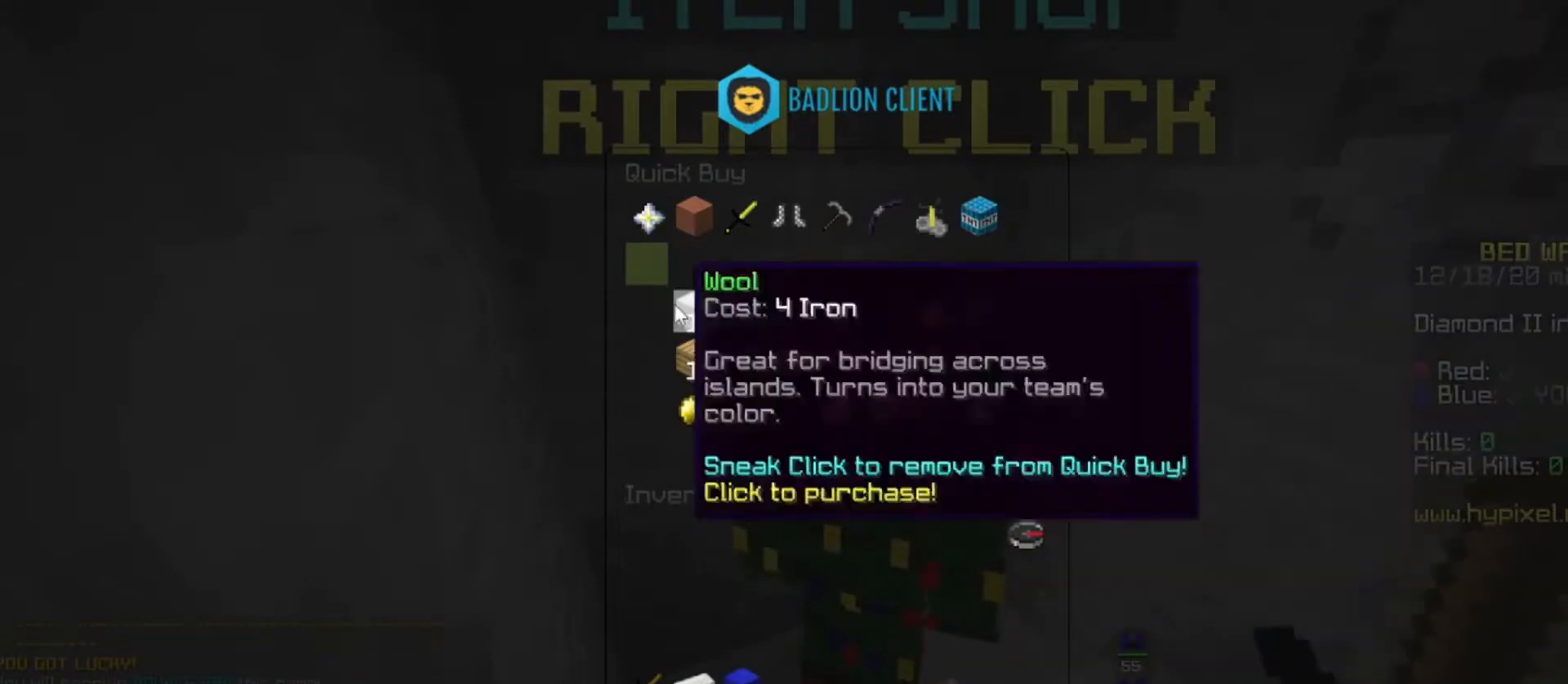
{"keys": [], "mouse": []}
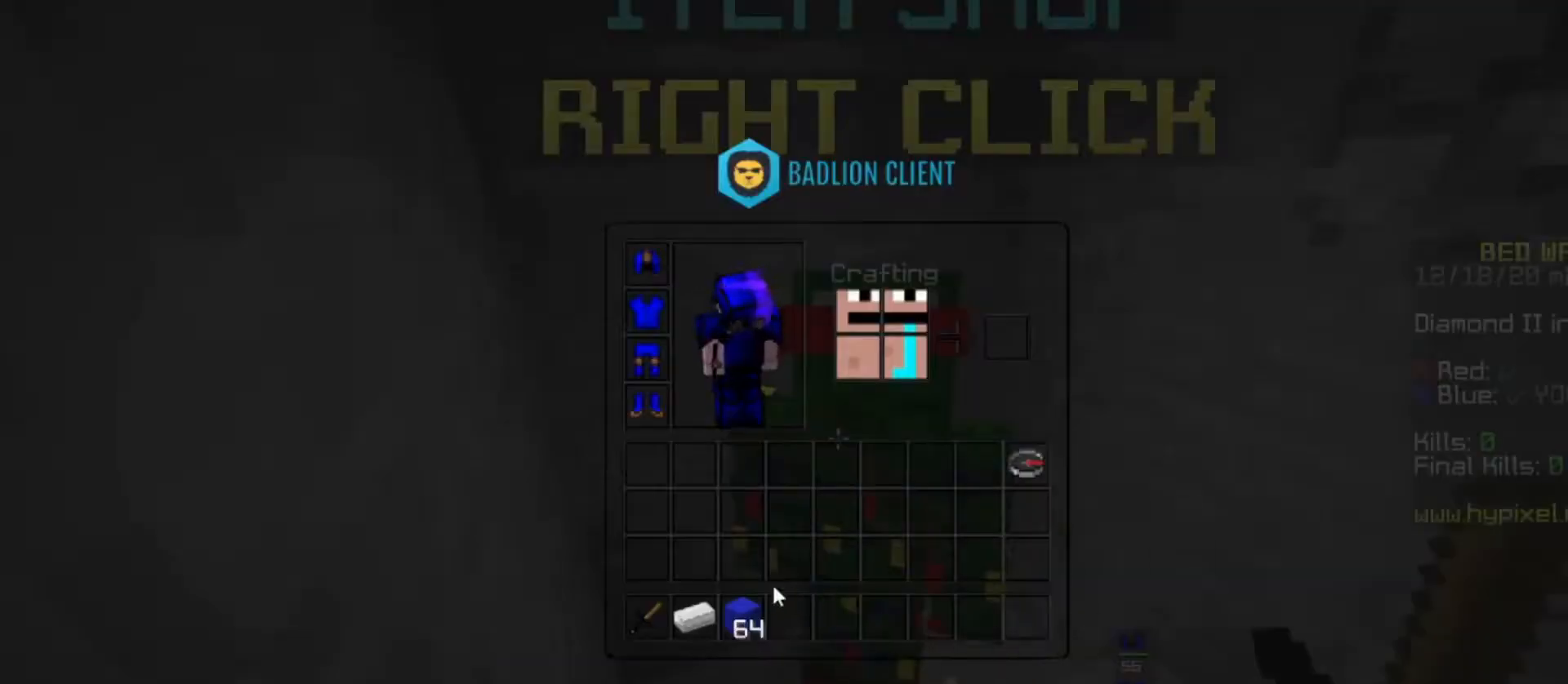
{"keys": [], "mouse": [], "events": []}
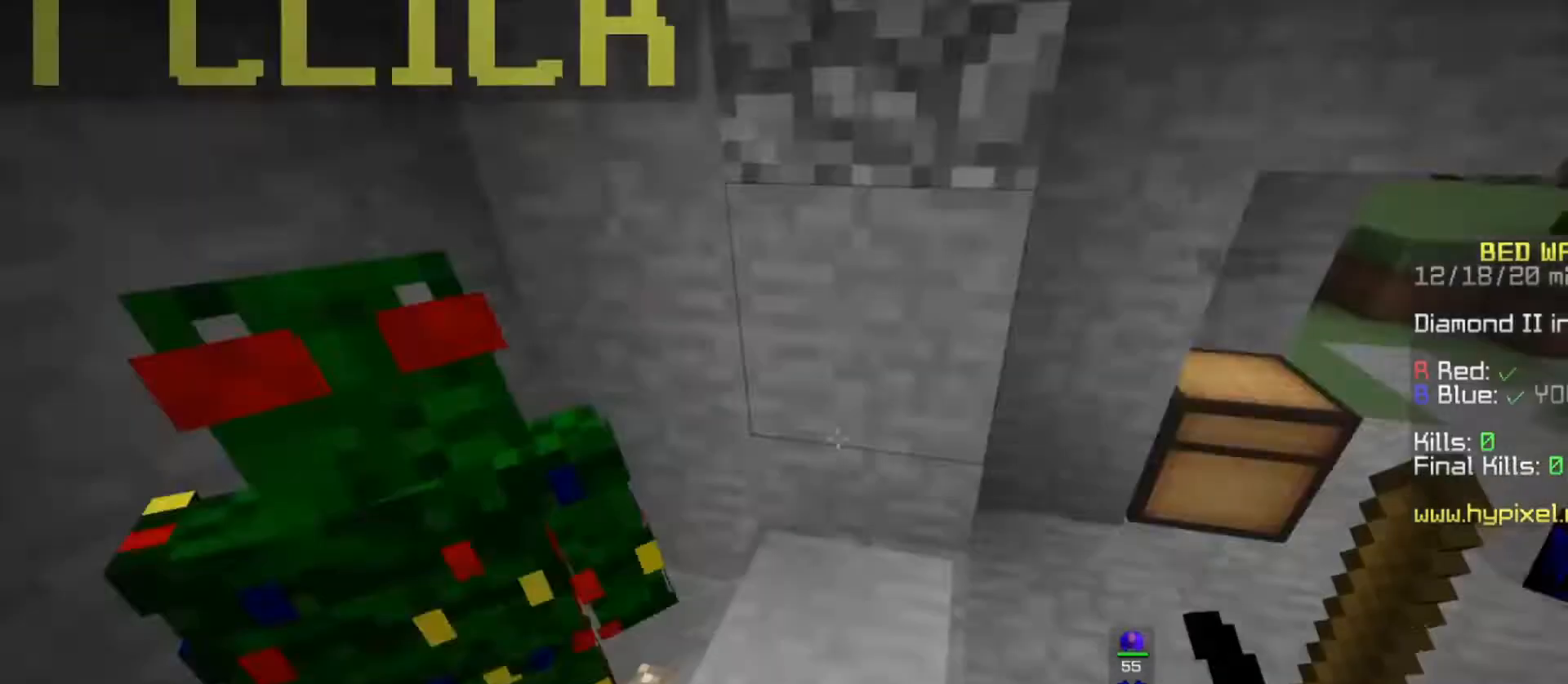
{"keys": ["w"], "mouse": [], "events": [[133, "w", "down"], [200, "w", "up"], [267, "w", "down"]]}
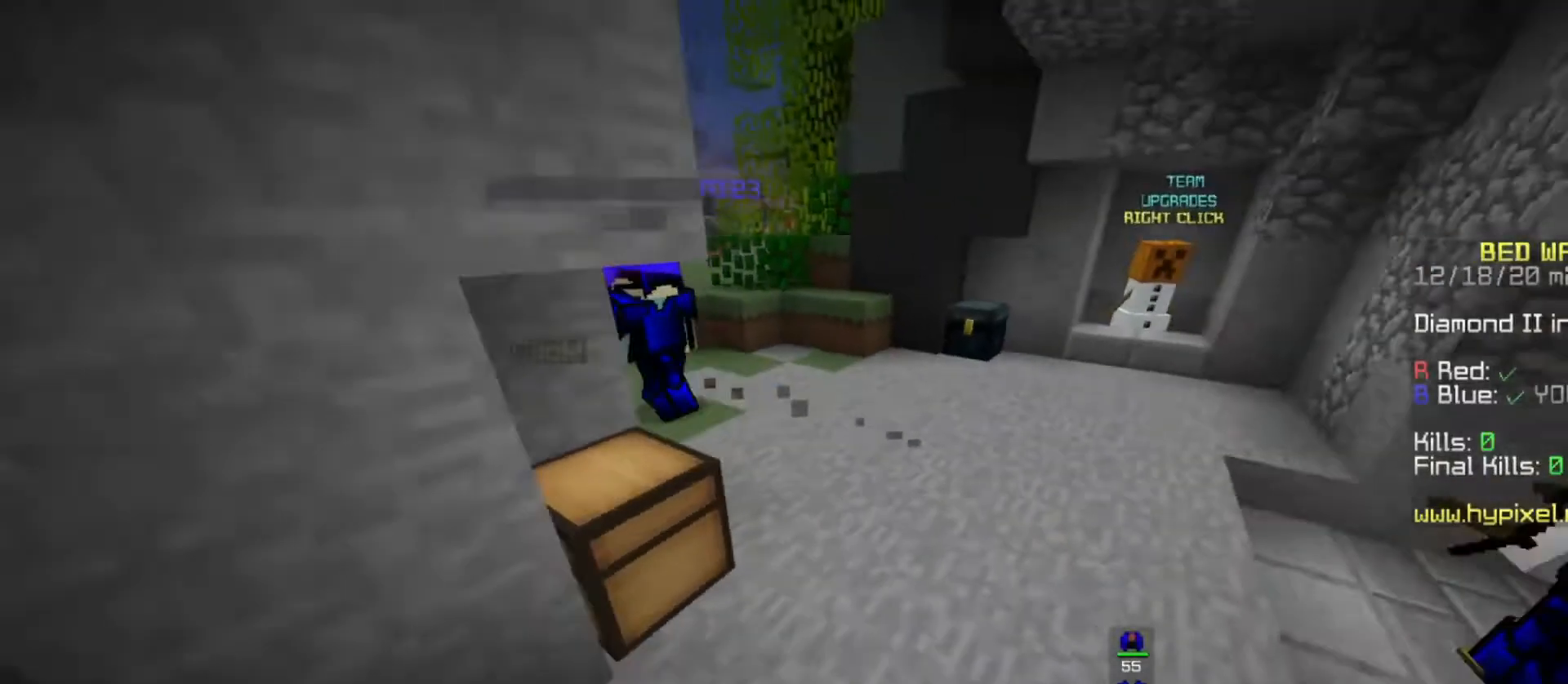
{"keys": ["space", "w"], "mouse": [], "events": [[500, "space", "down"]]}
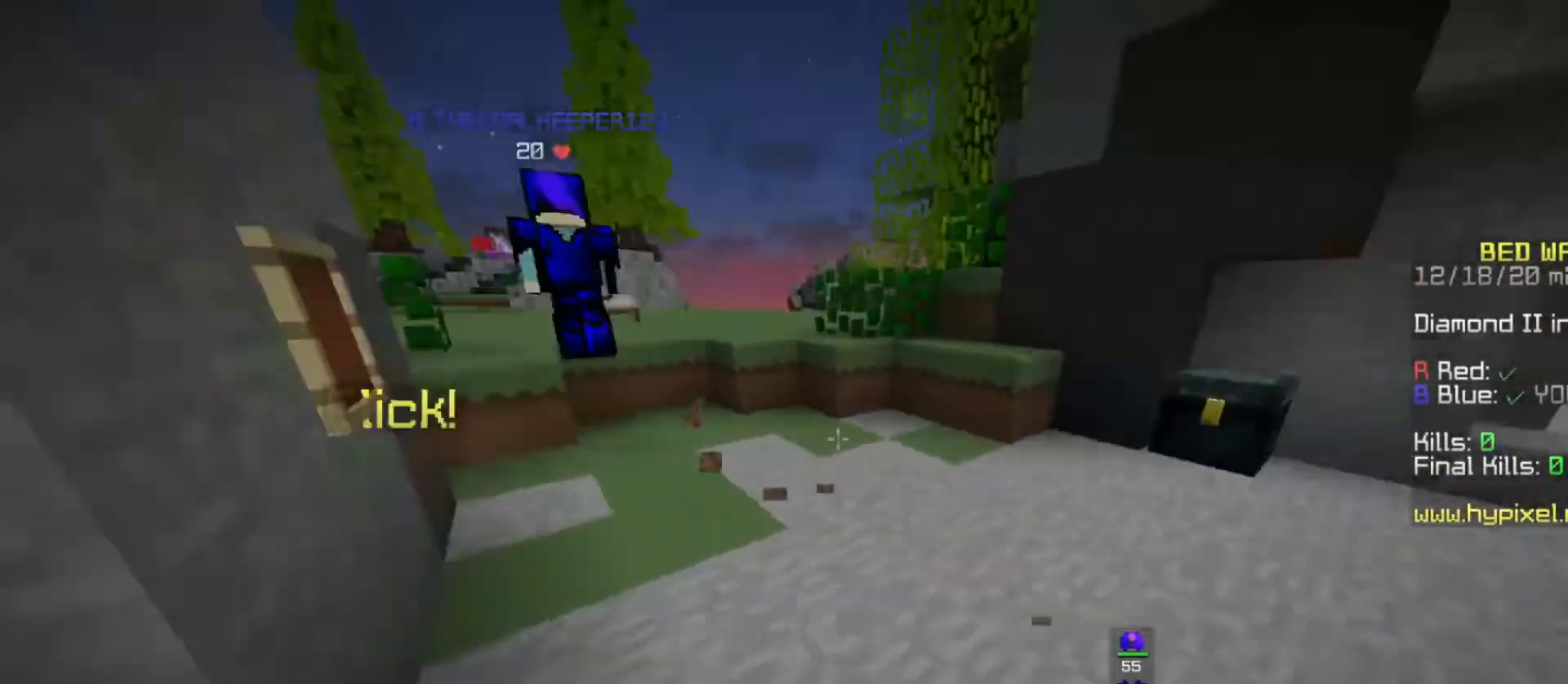
{"keys": ["space", "w"], "mouse": ["left"], "events": [[400, "mouse_left", "down"]]}
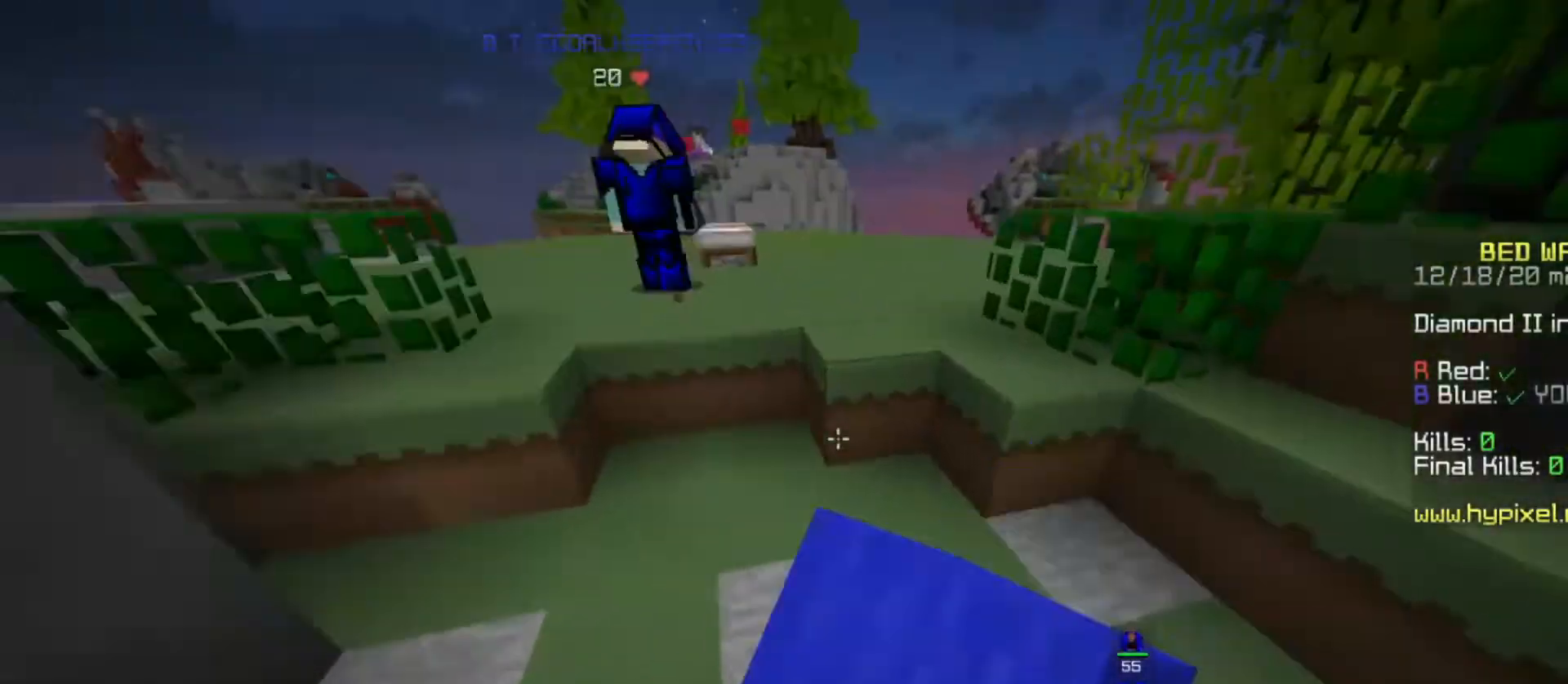
{"keys": ["w"], "mouse": ["left"], "events": [[67, "space", "up"], [133, "mouse_left", "up"], [167, "space", "down"], [467, "mouse_left", "down"], [467, "space", "up"]]}
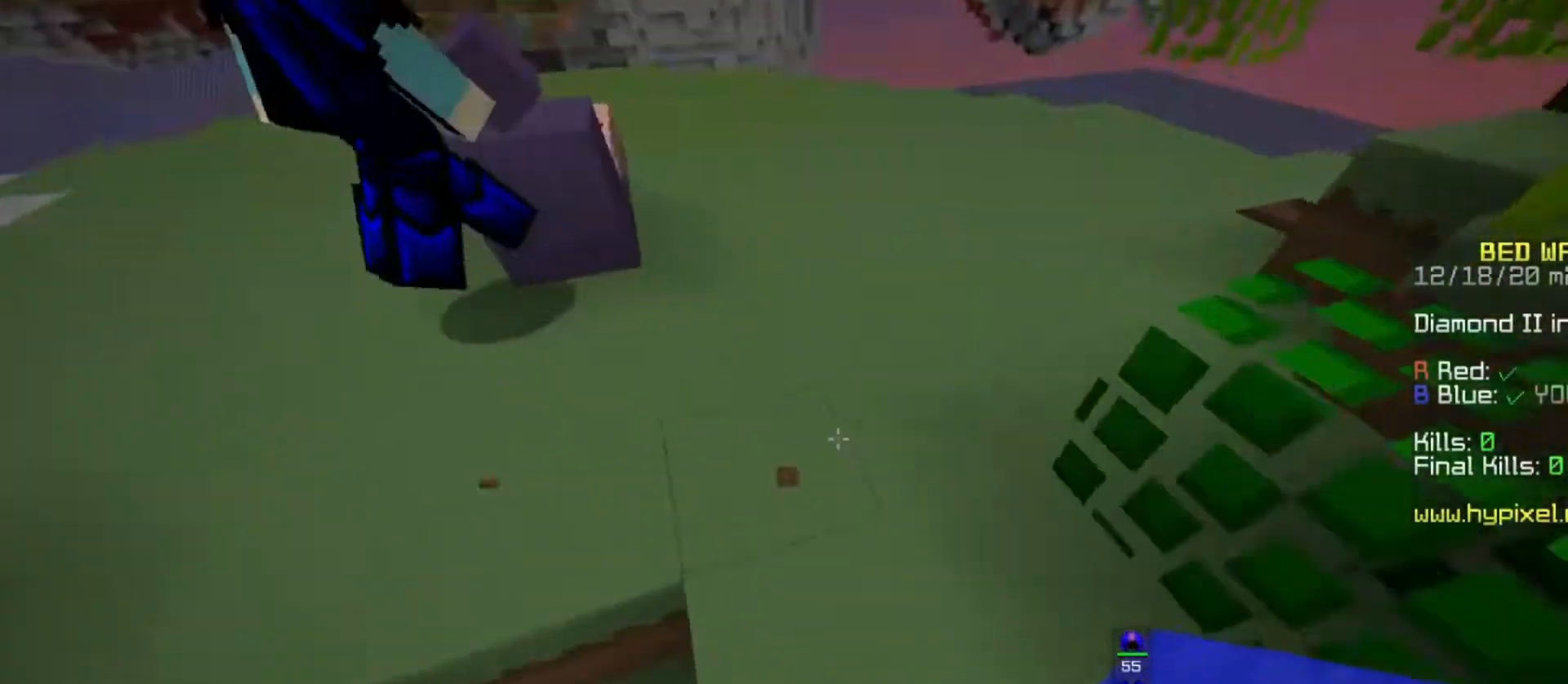
{"keys": ["space", "w"], "mouse": ["left"], "events": [[133, "space", "down"], [233, "mouse_left", "up"], [433, "mouse_left", "down"]]}
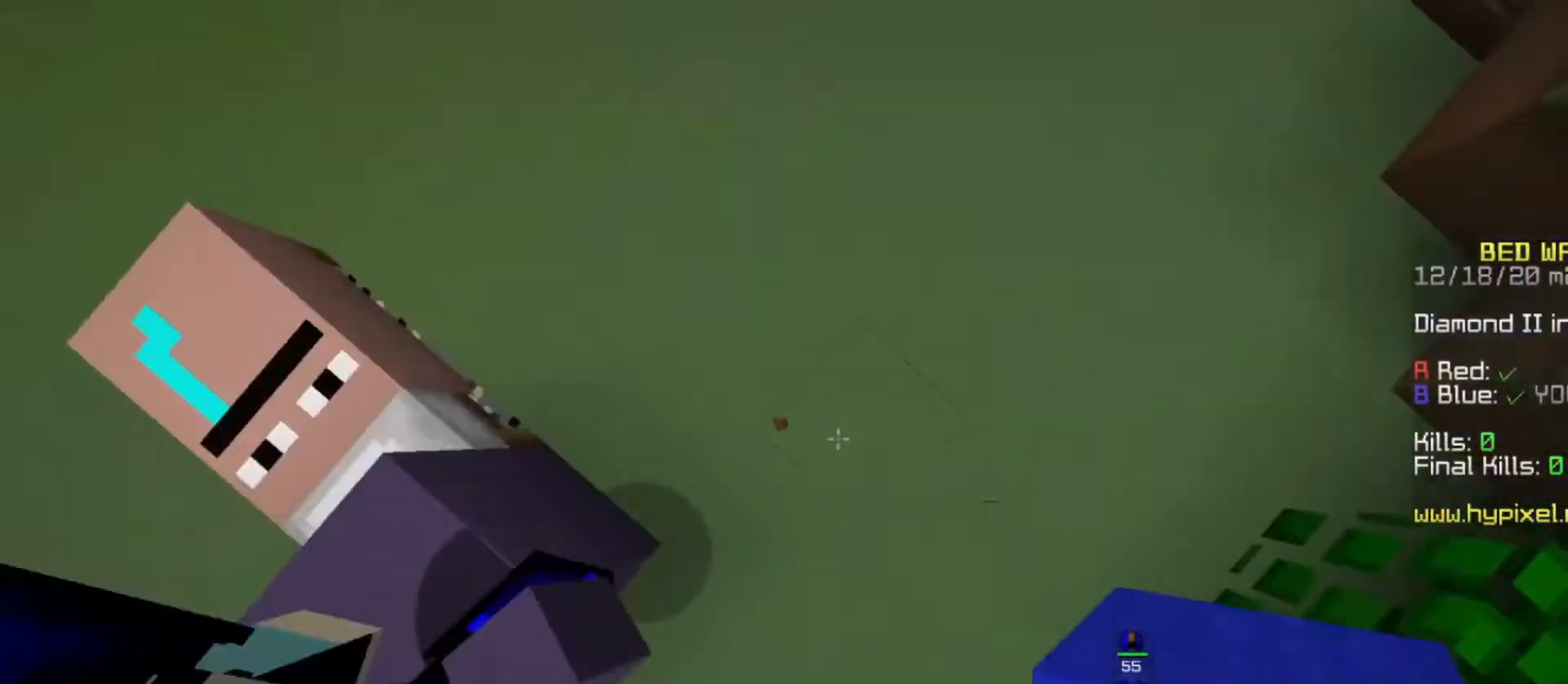
{"keys": ["a", "space", "w"], "mouse": ["left"], "events": [[167, "mouse_left", "up"], [267, "mouse_left", "down"], [500, "a", "down"]]}
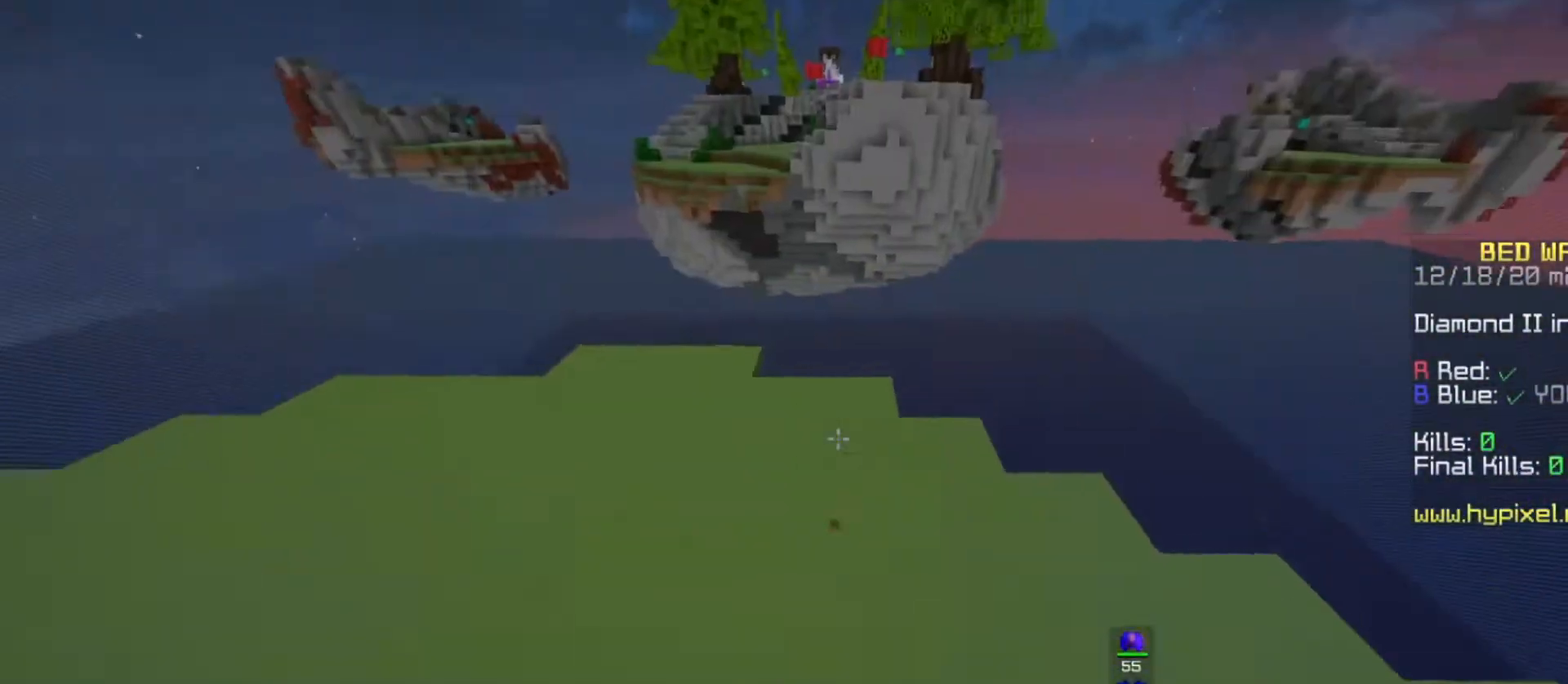
{"keys": ["a", "w"], "mouse": [], "events": [[267, "a", "up"], [267, "space", "up"], [300, "mouse_left", "up"], [400, "a", "down"]]}
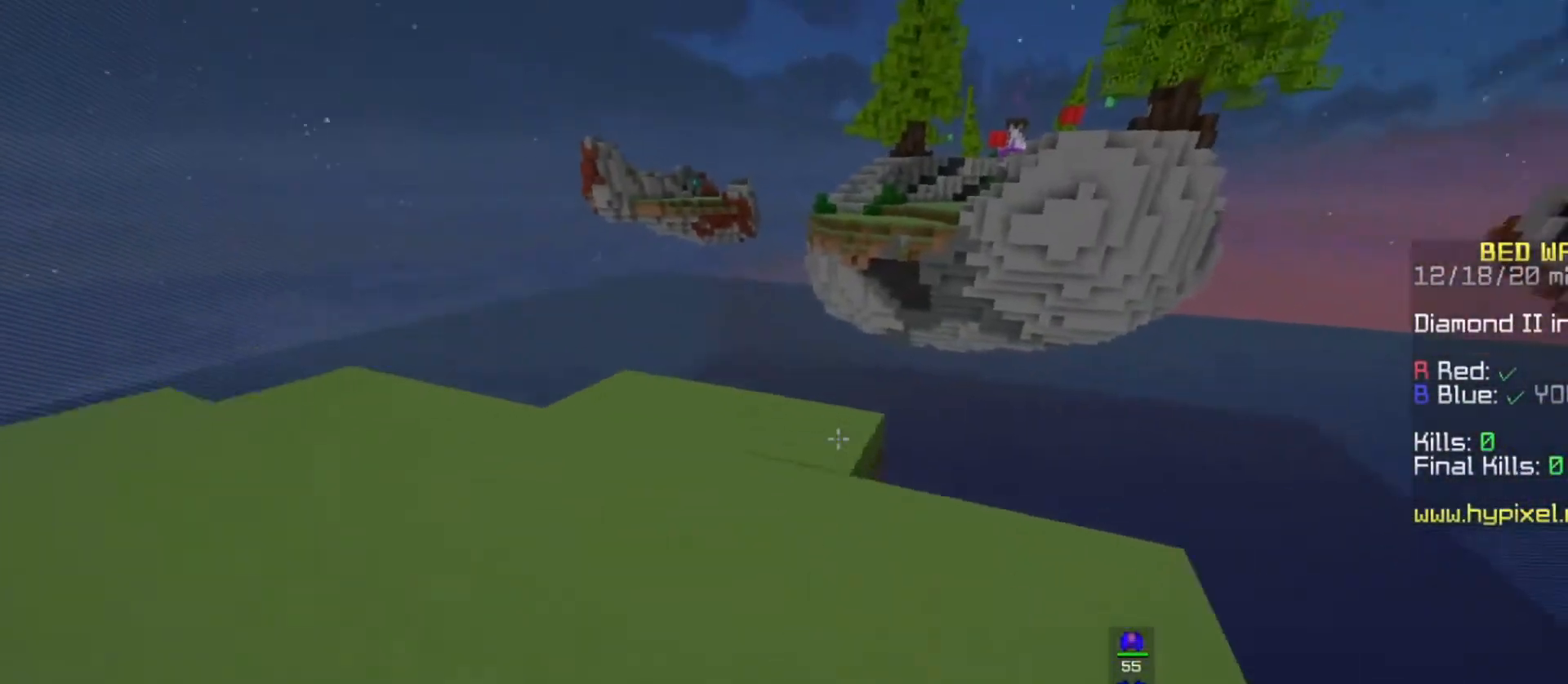
{"keys": [], "mouse": [], "events": [[33, "mouse_right", "down"], [67, "a", "up"], [167, "space", "down"], [200, "mouse_right", "up"], [267, "mouse_left", "down"], [367, "space", "up"], [367, "w", "up"], [467, "mouse_left", "up"]]}
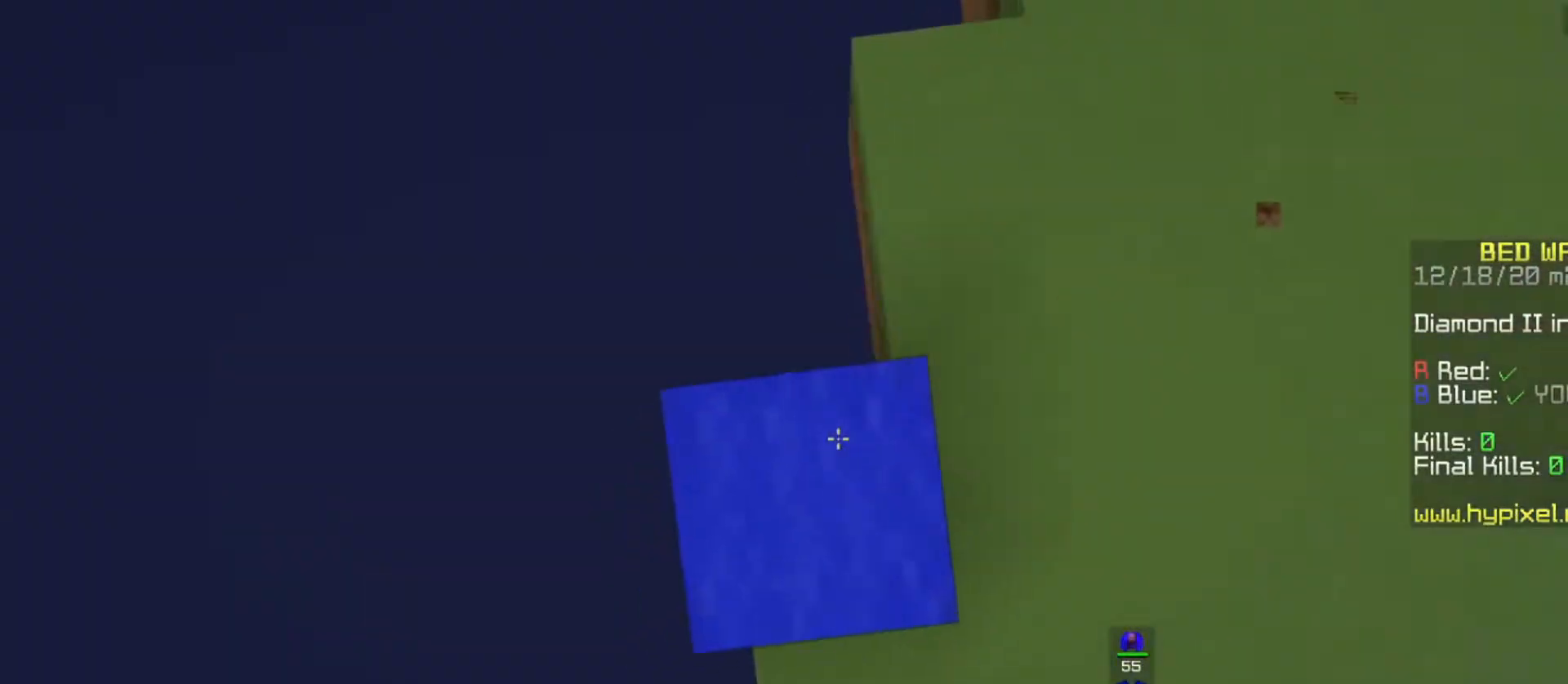
{"keys": ["s"], "mouse": [], "events": [[33, "s", "down"], [67, "mouse_left", "down"], [267, "mouse_left", "up"]]}
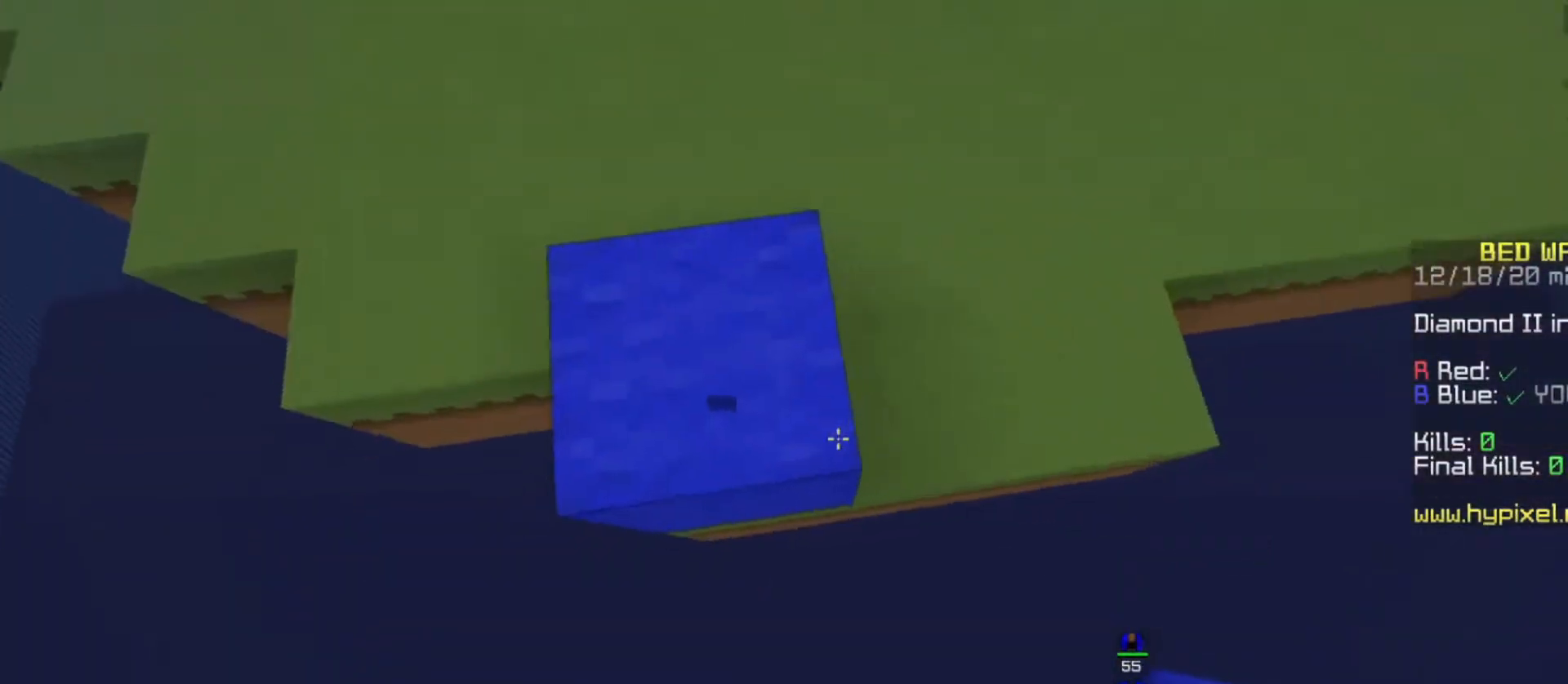
{"keys": ["s", "space"], "mouse": ["right"], "events": [[433, "space", "down"], [500, "mouse_right", "down"]]}
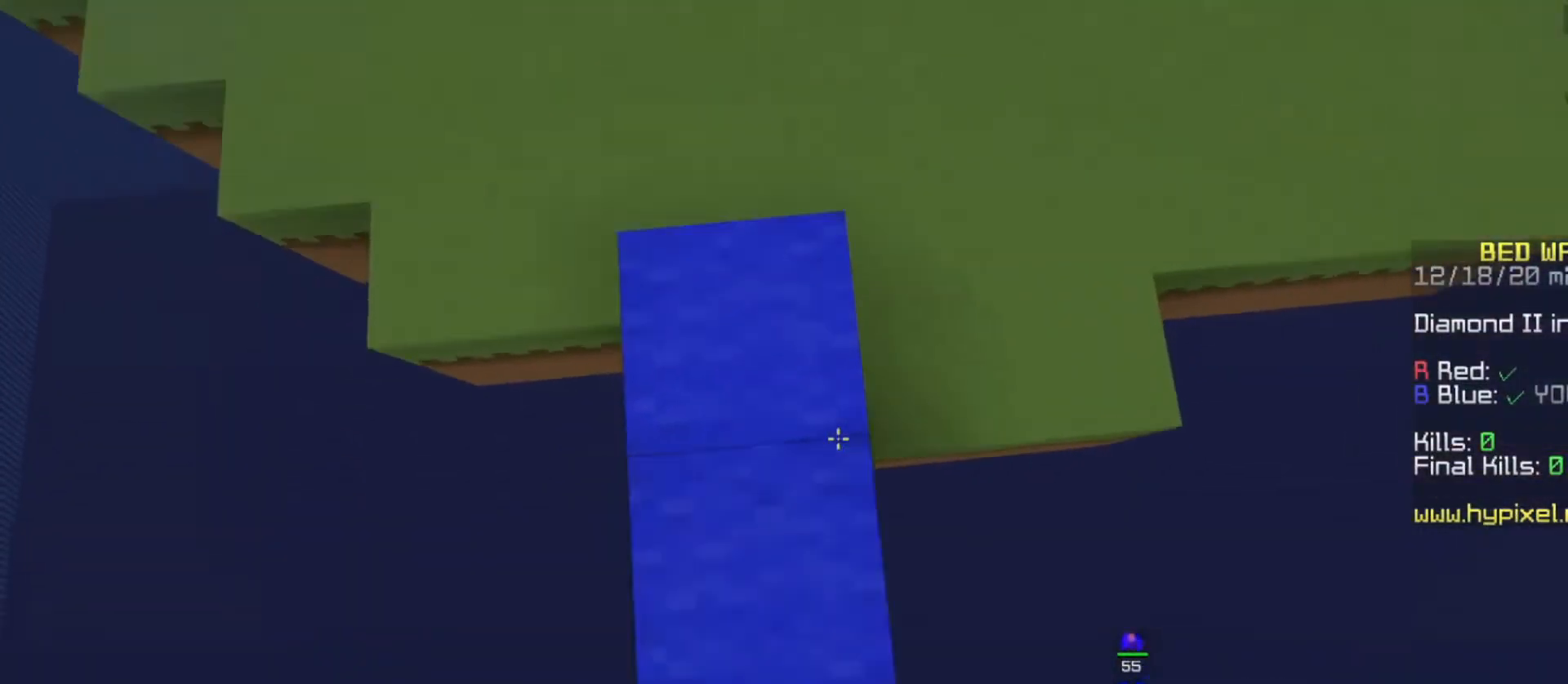
{"keys": ["s"], "mouse": ["right"], "events": [[100, "space", "up"]]}
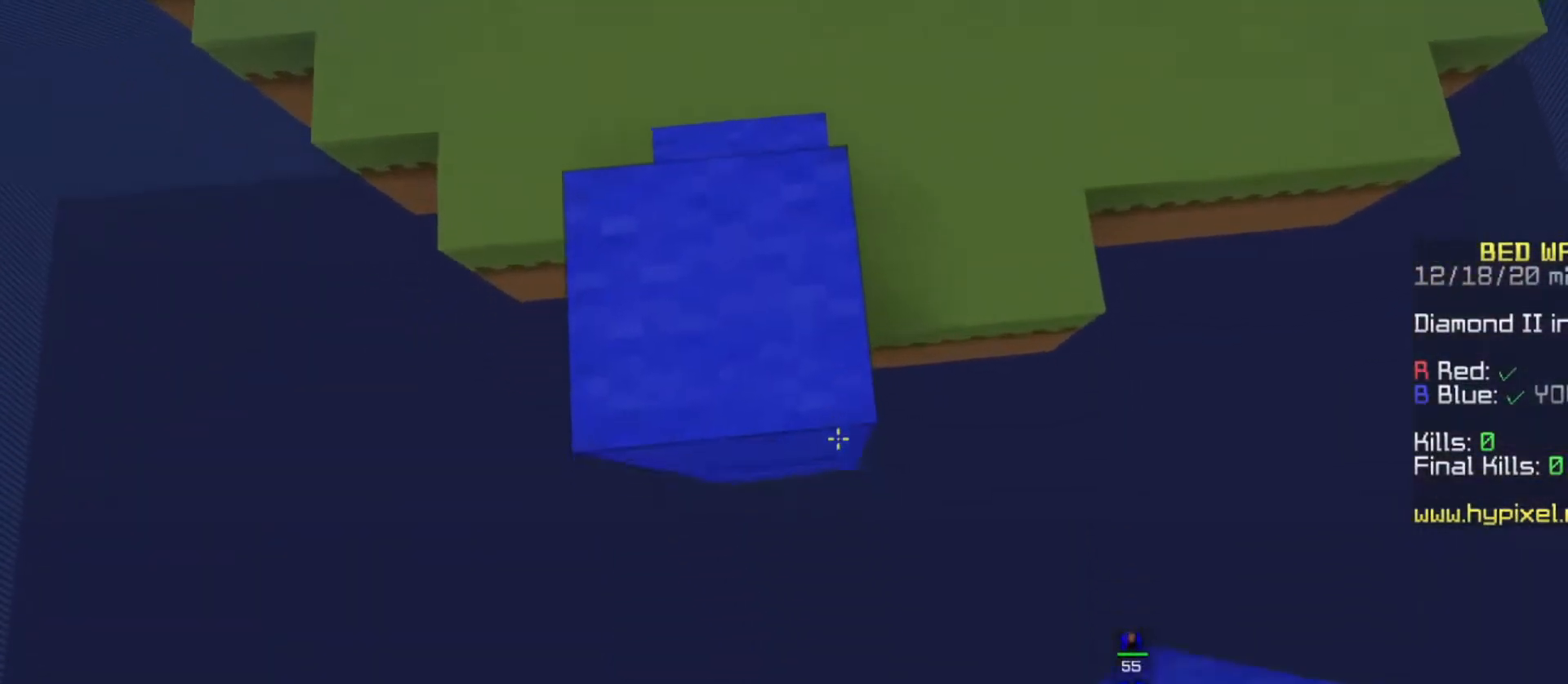
{"keys": ["s"], "mouse": ["right"], "events": [[100, "space", "down"], [233, "space", "up"]]}
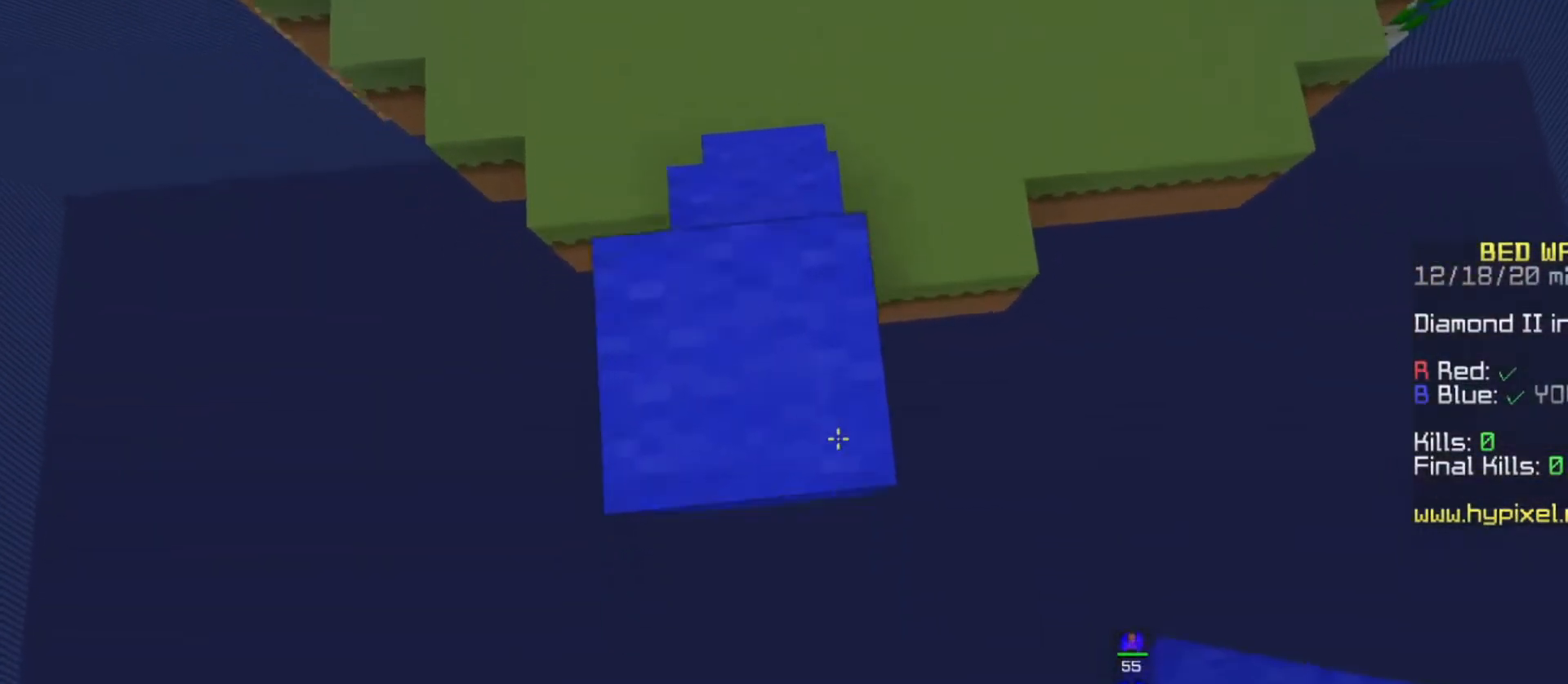
{"keys": ["s"], "mouse": ["right"], "events": []}